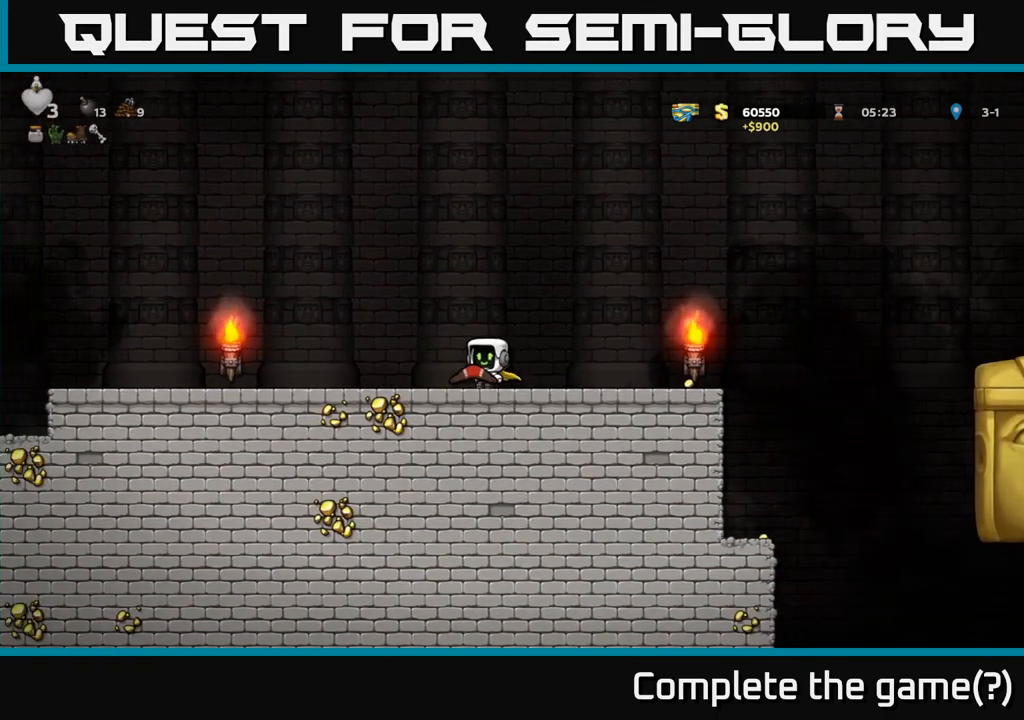
Gameplay with a controller (Xbox layout); each line is a JSON object with the inputs held at the frame after it. "events" lists button and stick changes between this image and that frame as [ms after this image, input, new state], when the widget could be followed in between. Not read: L3 R3 right_stick.
{"buttons": [], "left_stick": "center"}
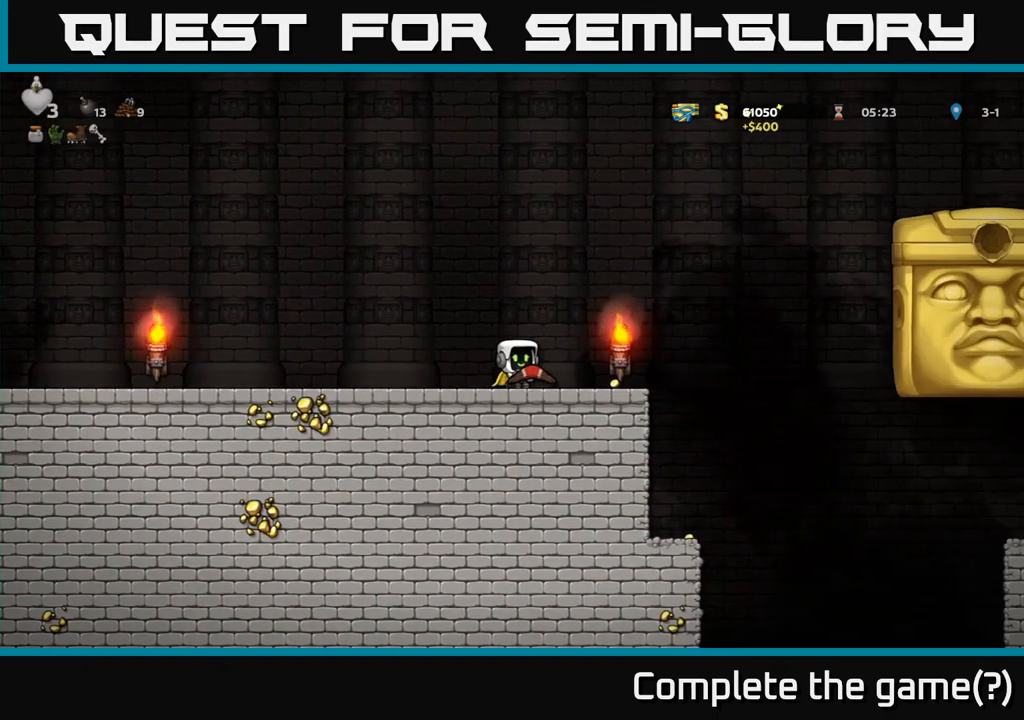
{"buttons": [], "left_stick": "left", "events": [[33, "left_stick", "left"]]}
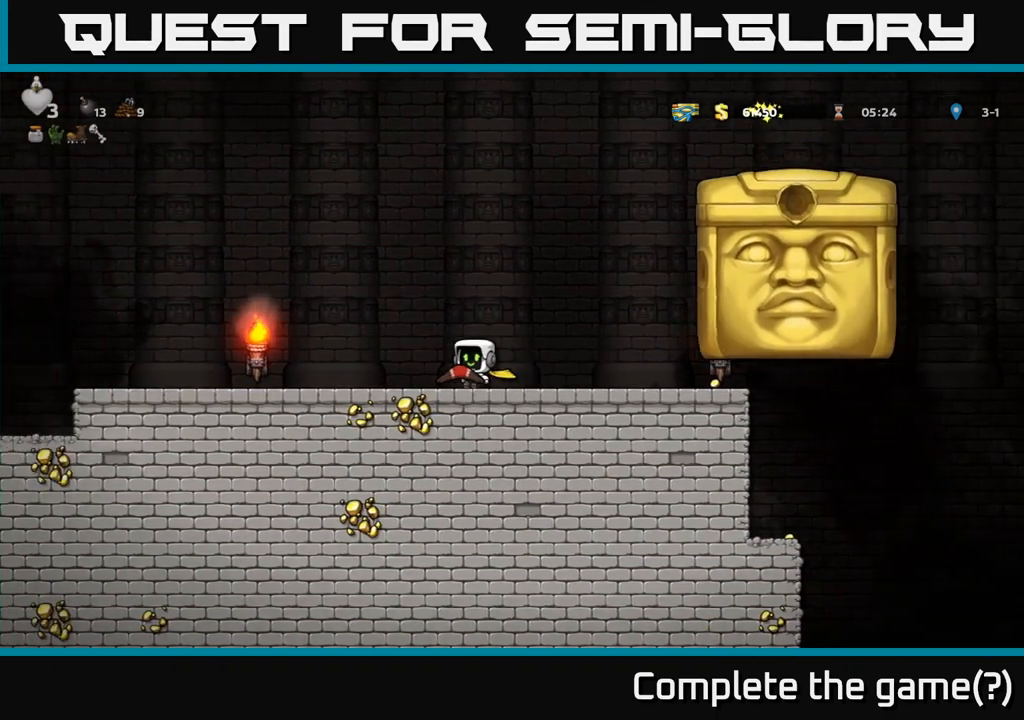
{"buttons": [], "left_stick": "center", "events": [[433, "left_stick", "center"]]}
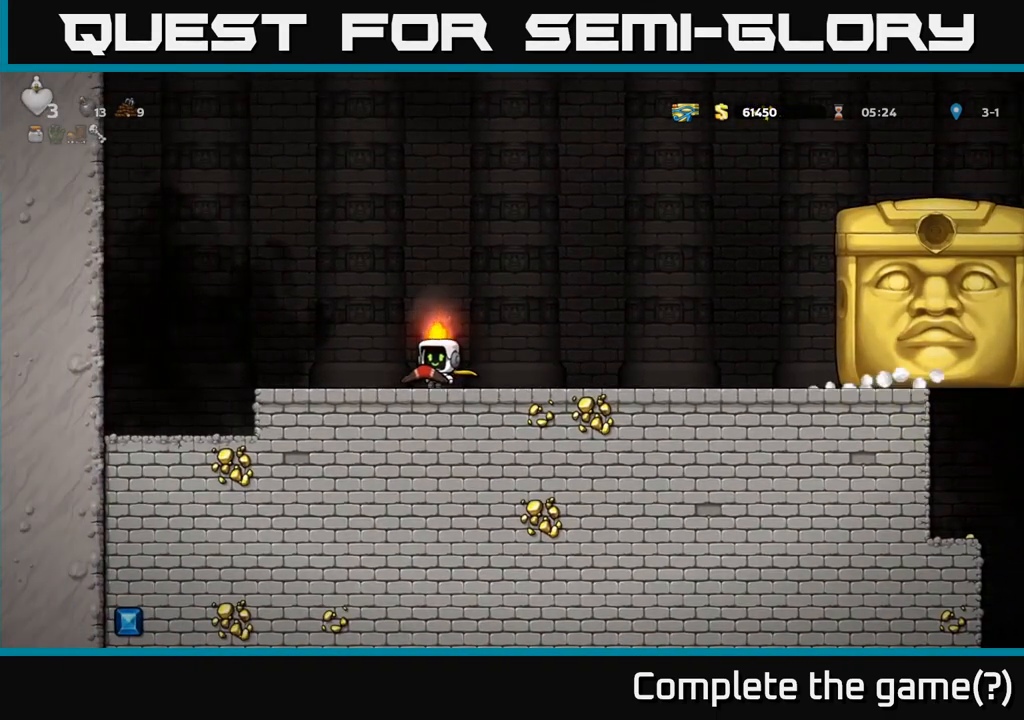
{"buttons": [], "left_stick": "left", "events": [[133, "left_stick", "left"]]}
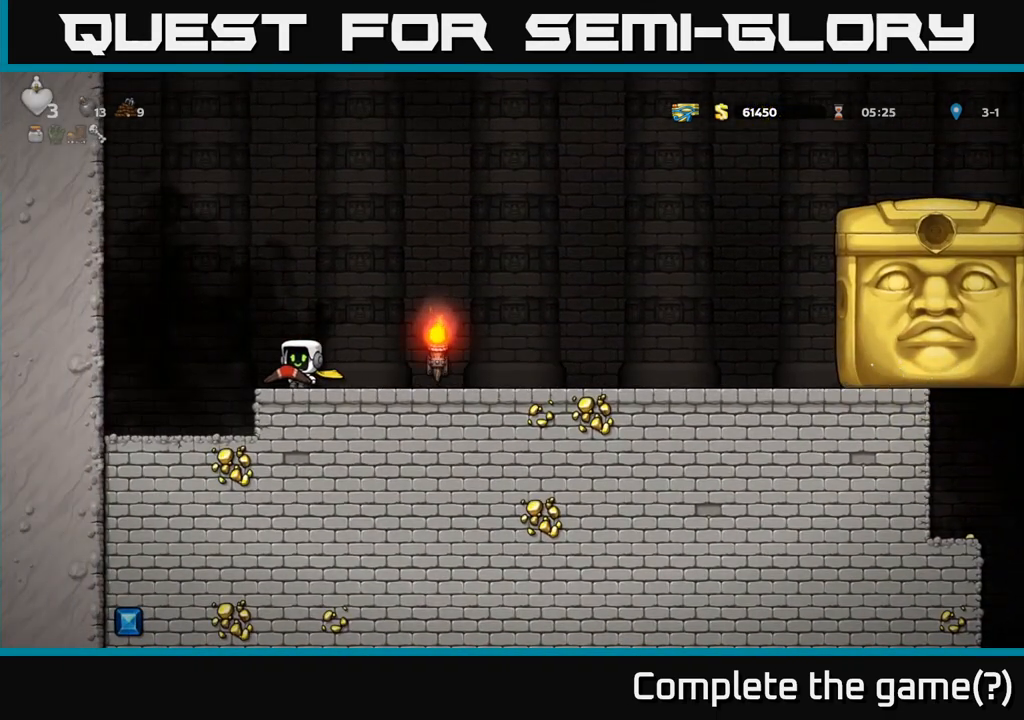
{"buttons": [], "left_stick": "left", "events": [[50, "A", "down"], [367, "A", "up"]]}
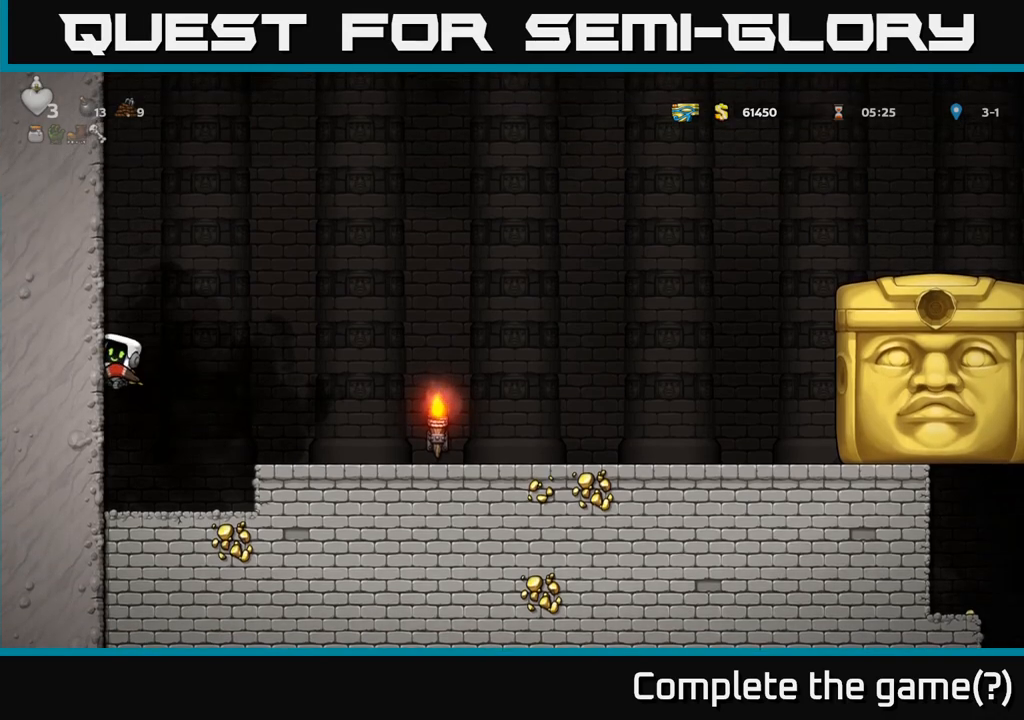
{"buttons": ["A"], "left_stick": "left", "events": [[17, "A", "down"], [233, "A", "up"], [333, "A", "down"]]}
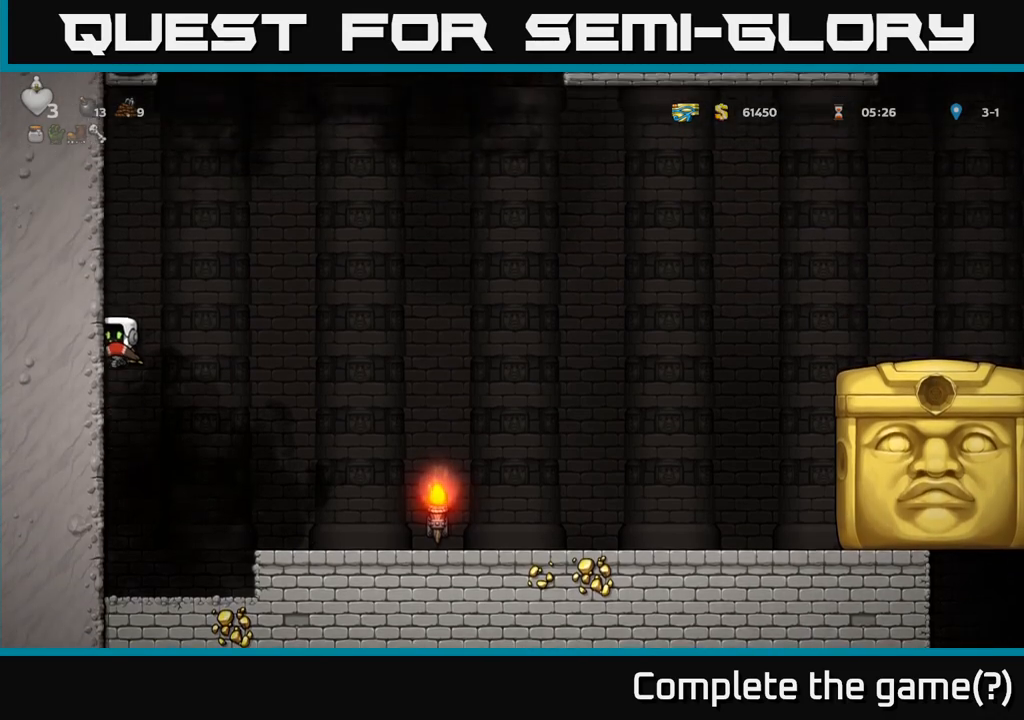
{"buttons": [], "left_stick": "left", "events": [[33, "A", "up"], [183, "A", "down"], [367, "A", "up"]]}
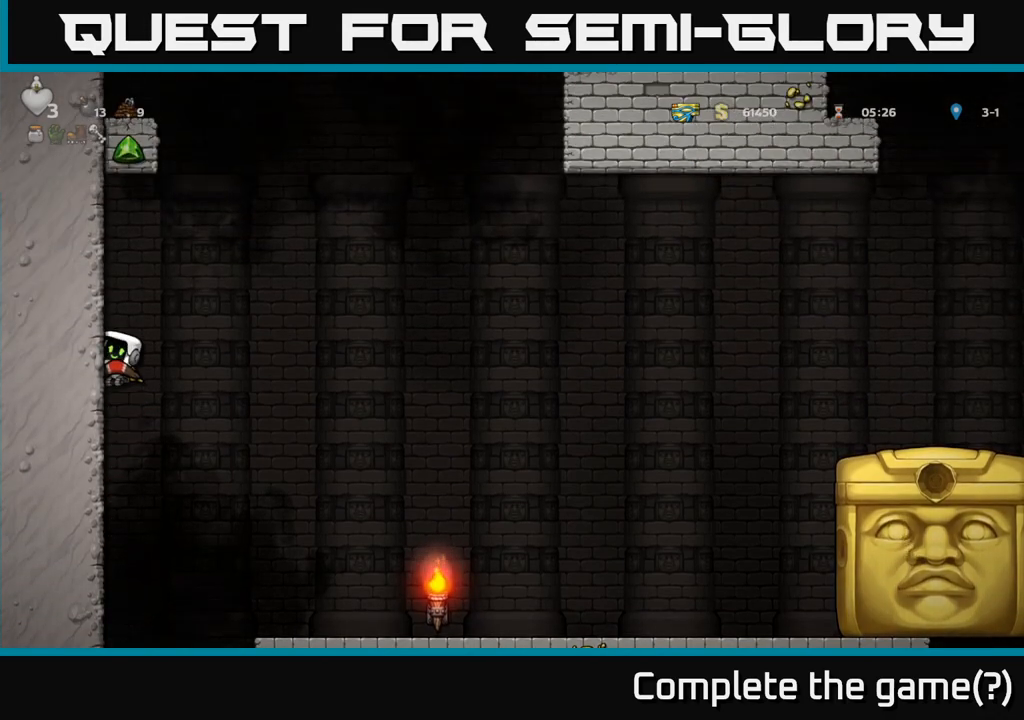
{"buttons": [], "left_stick": "center", "events": [[300, "left_stick", "center"]]}
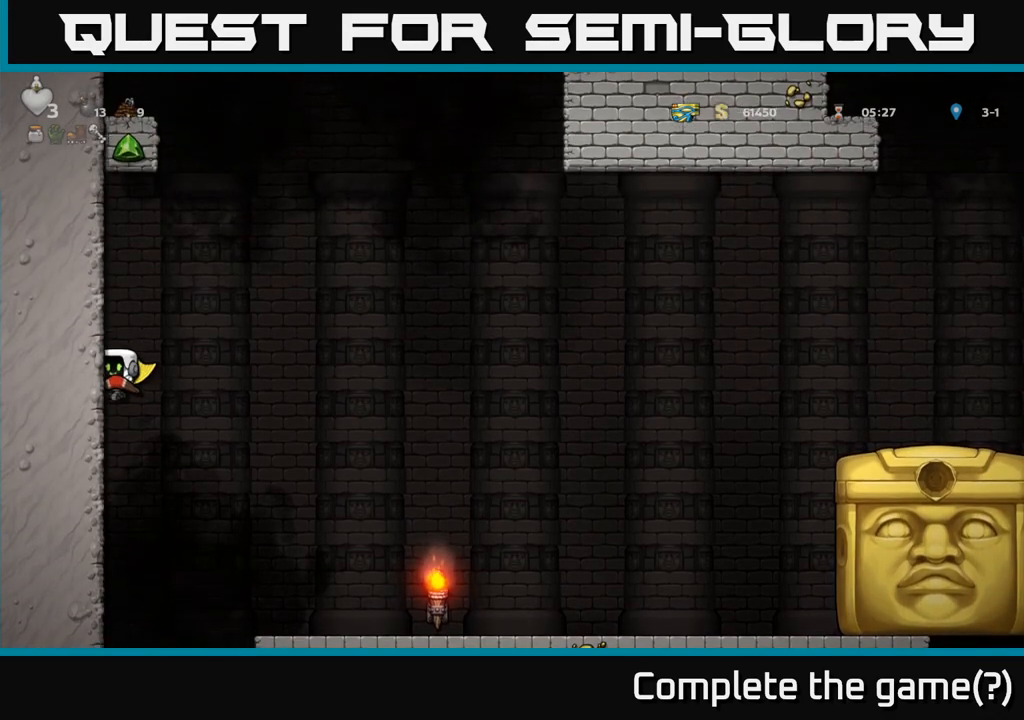
{"buttons": [], "left_stick": "right"}
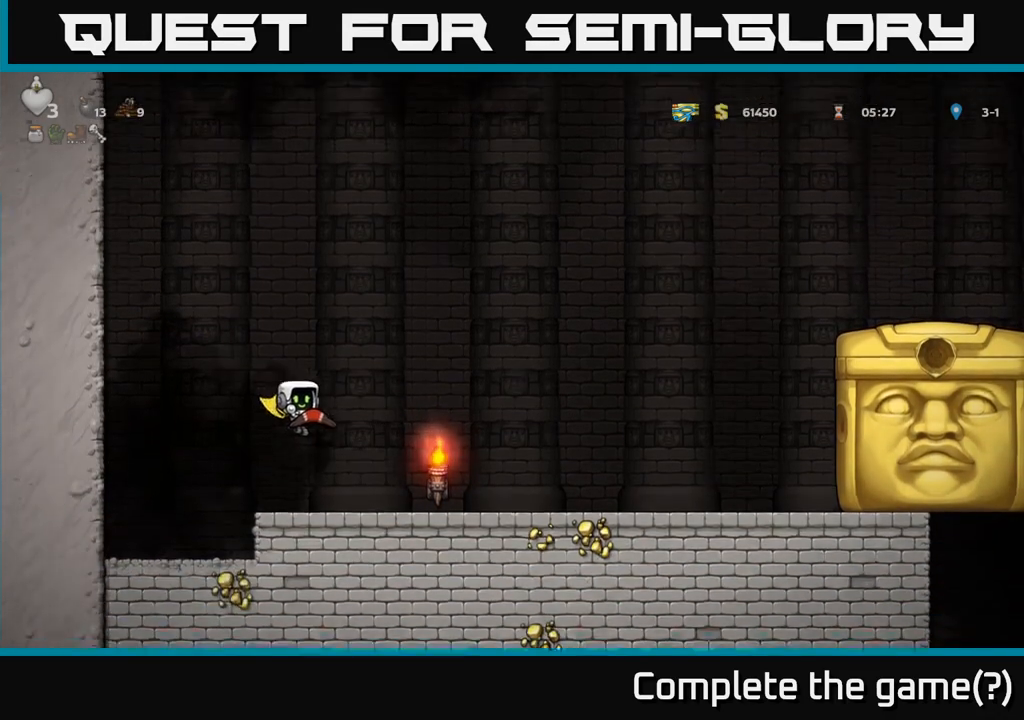
{"buttons": [], "left_stick": "left", "events": [[233, "left_stick", "up-left"], [350, "left_stick", "center"], [417, "left_stick", "left"]]}
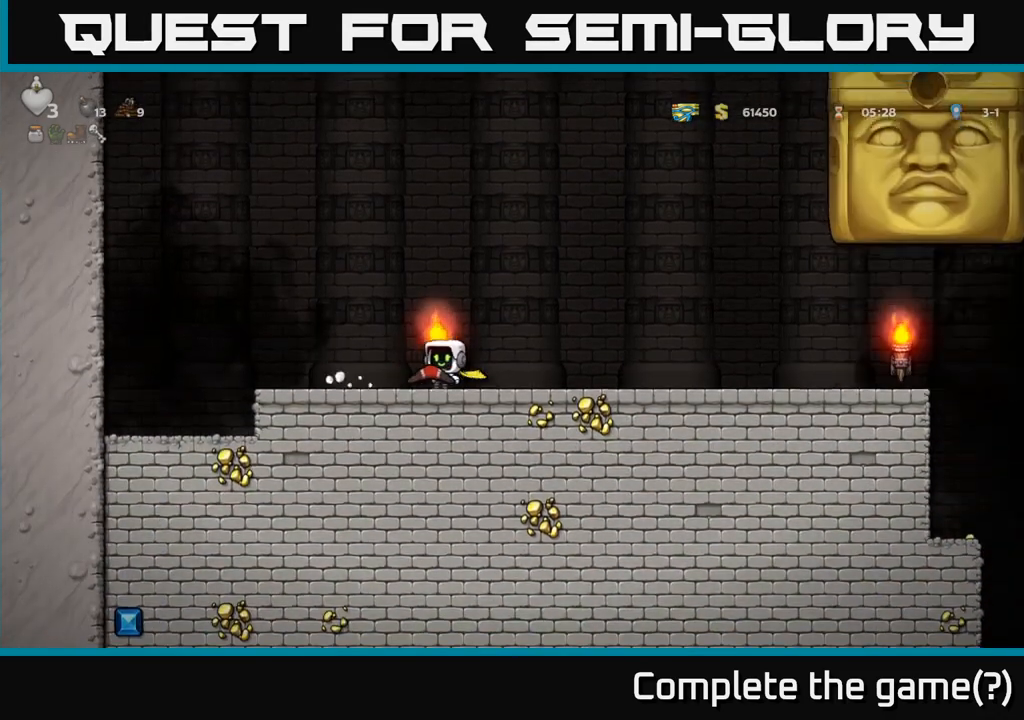
{"buttons": ["A"], "left_stick": "left", "events": [[283, "A", "down"]]}
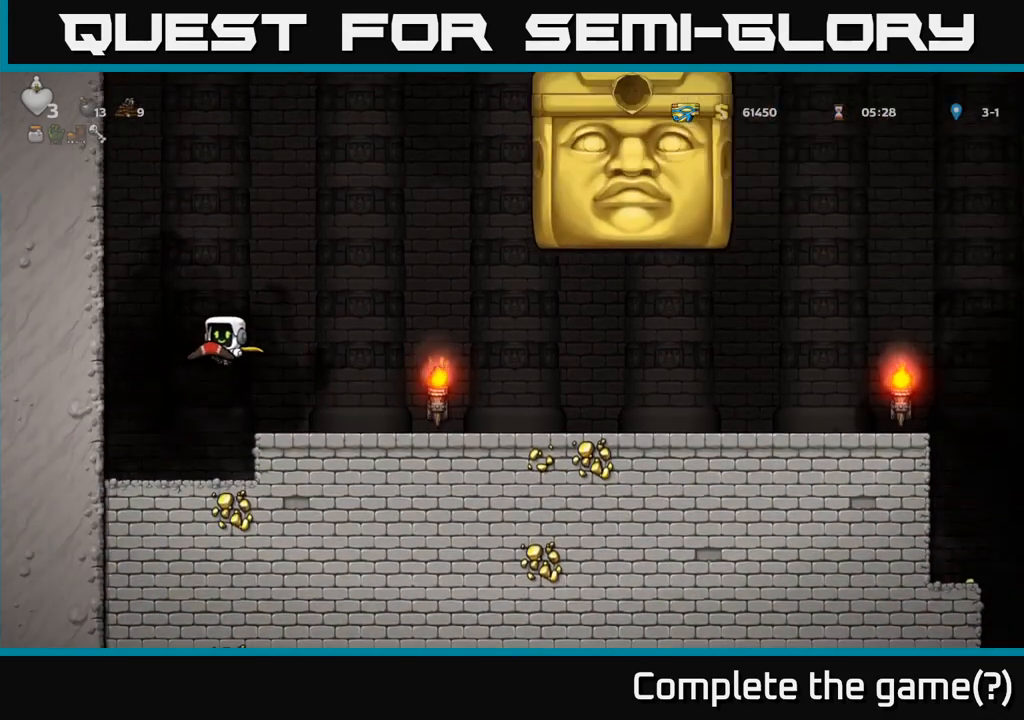
{"buttons": [], "left_stick": "left", "events": [[133, "A", "up"], [250, "A", "down"], [483, "A", "up"]]}
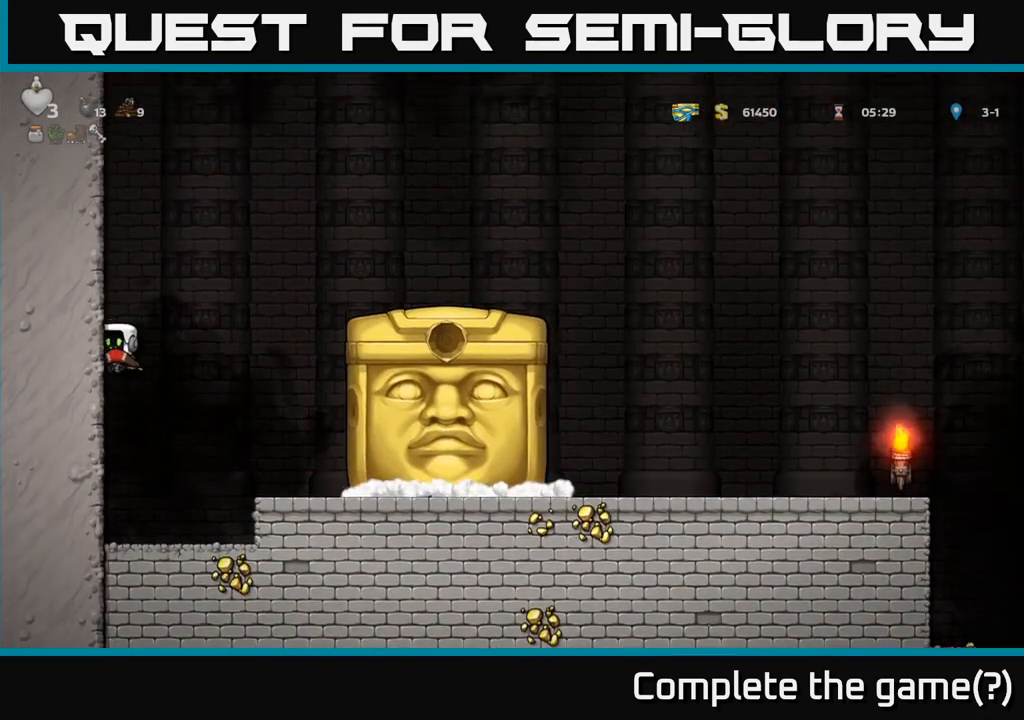
{"buttons": ["A"], "left_stick": "left", "events": [[83, "A", "down"], [283, "A", "up"], [433, "A", "down"]]}
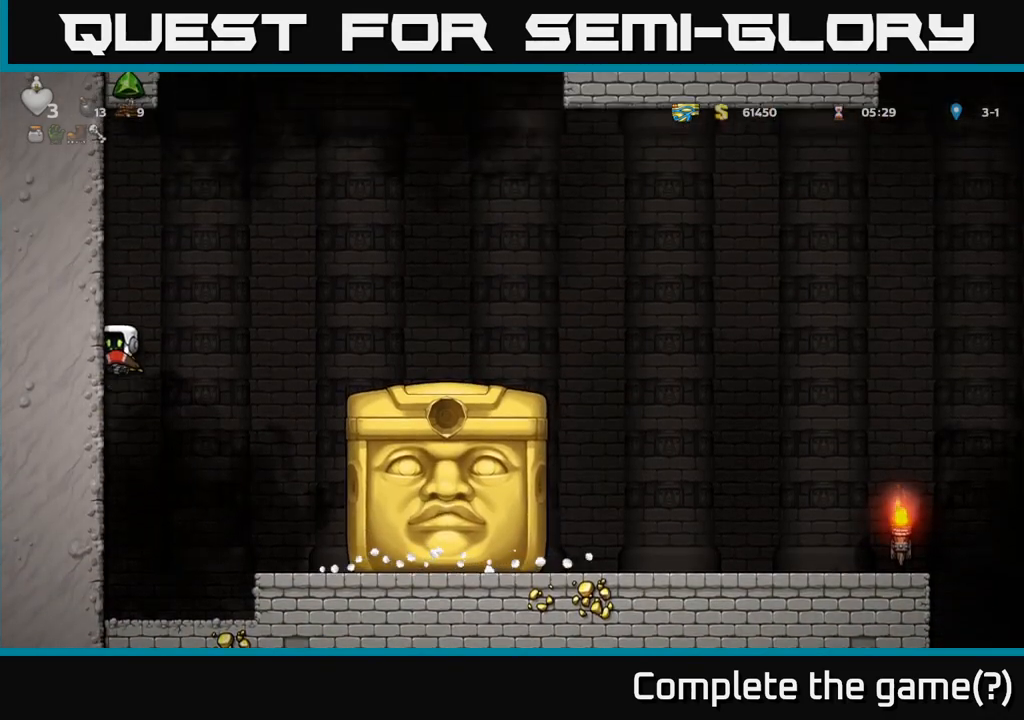
{"buttons": [], "left_stick": "left", "events": [[117, "A", "up"], [250, "A", "down"], [450, "A", "up"]]}
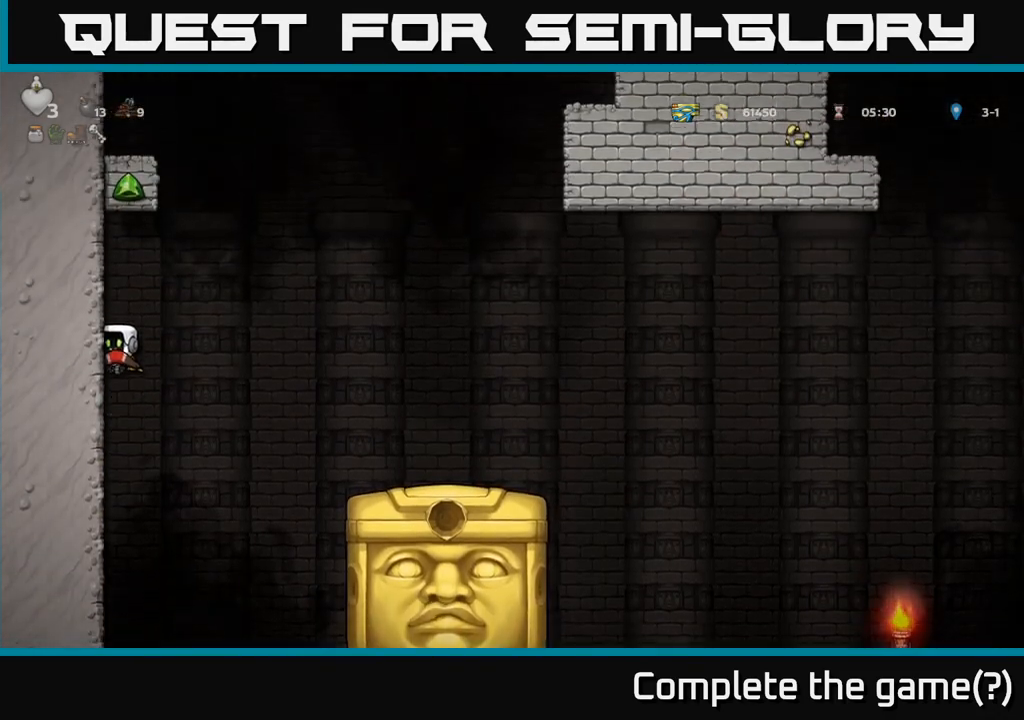
{"buttons": ["A"], "left_stick": "left", "events": [[100, "A", "down"], [283, "A", "up"], [400, "A", "down"]]}